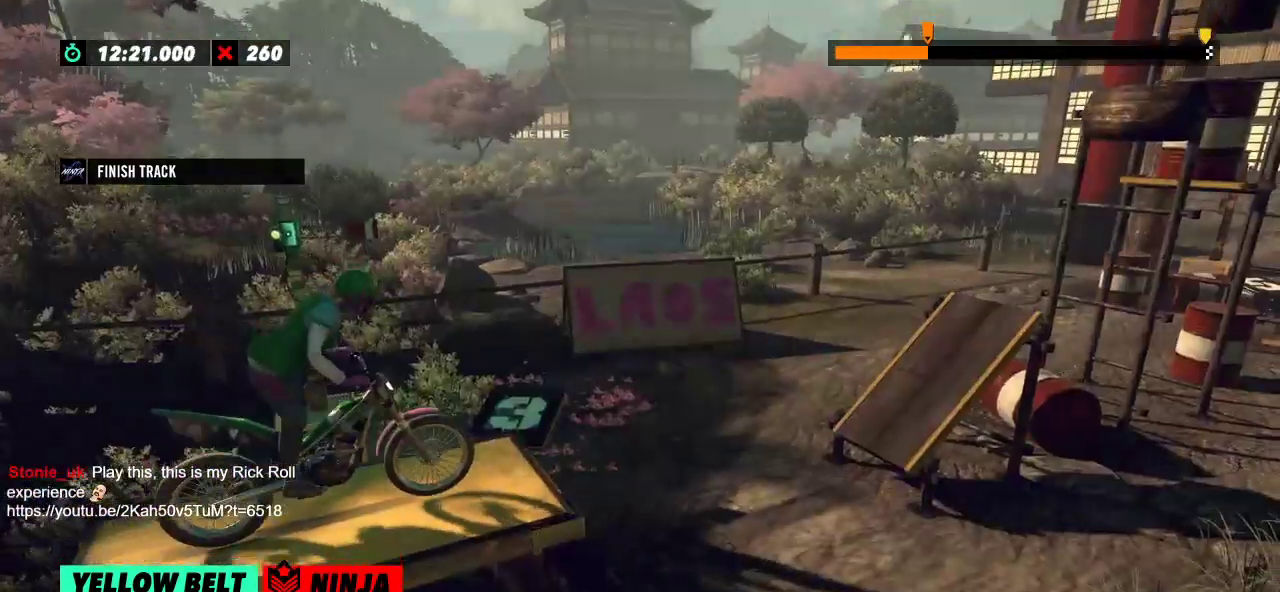
Gameplay with a controller (Xbox layout); each line is a JSON object with the inputs held at the frame after it. "events" lists button and stick changes between this image and that frame as [ms after this image, input, new state], when the widget could be followed in between. Not read: A B DPAD_DOWN DPAD_LEFT DPAD_RIGHT DPAD_UP L1 L3 R1 R3 SELECT START X Y right_stick.
{"buttons": ["R2"], "left_stick": "center", "events": []}
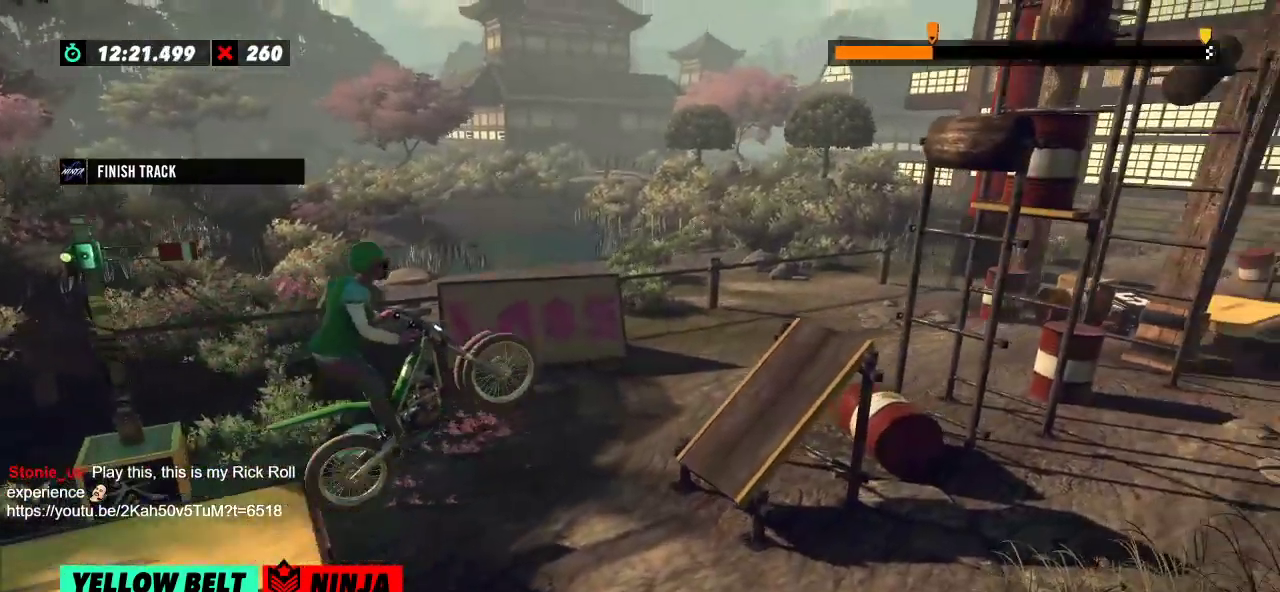
{"buttons": ["R2"], "left_stick": "left", "events": [[100, "R2", "up"], [266, "left_stick", "left"], [383, "R2", "down"]]}
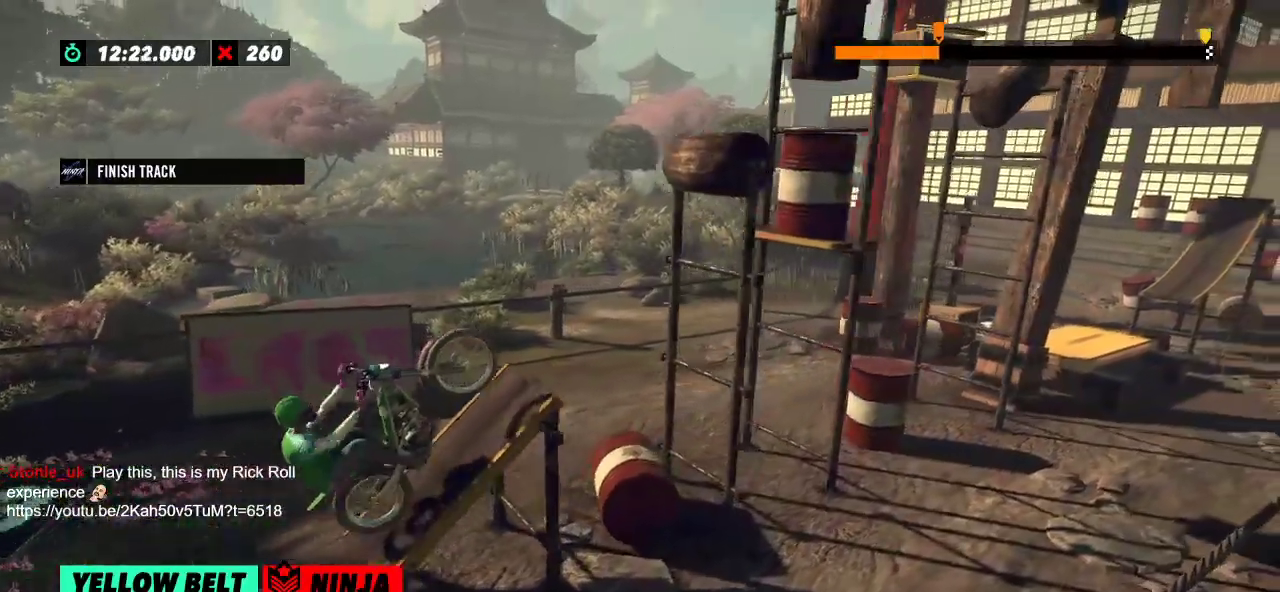
{"buttons": ["R2"], "left_stick": "left", "events": [[367, "left_stick", "right"], [467, "left_stick", "left"]]}
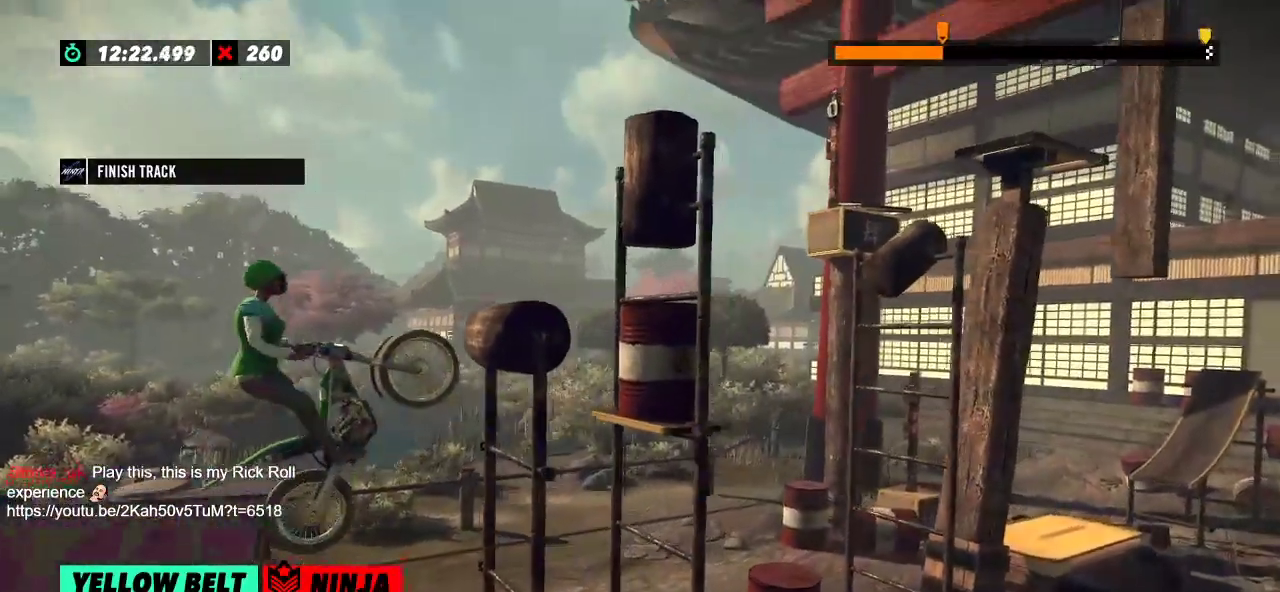
{"buttons": ["R2"], "left_stick": "center", "events": [[66, "R2", "up"], [183, "left_stick", "center"], [483, "R2", "down"]]}
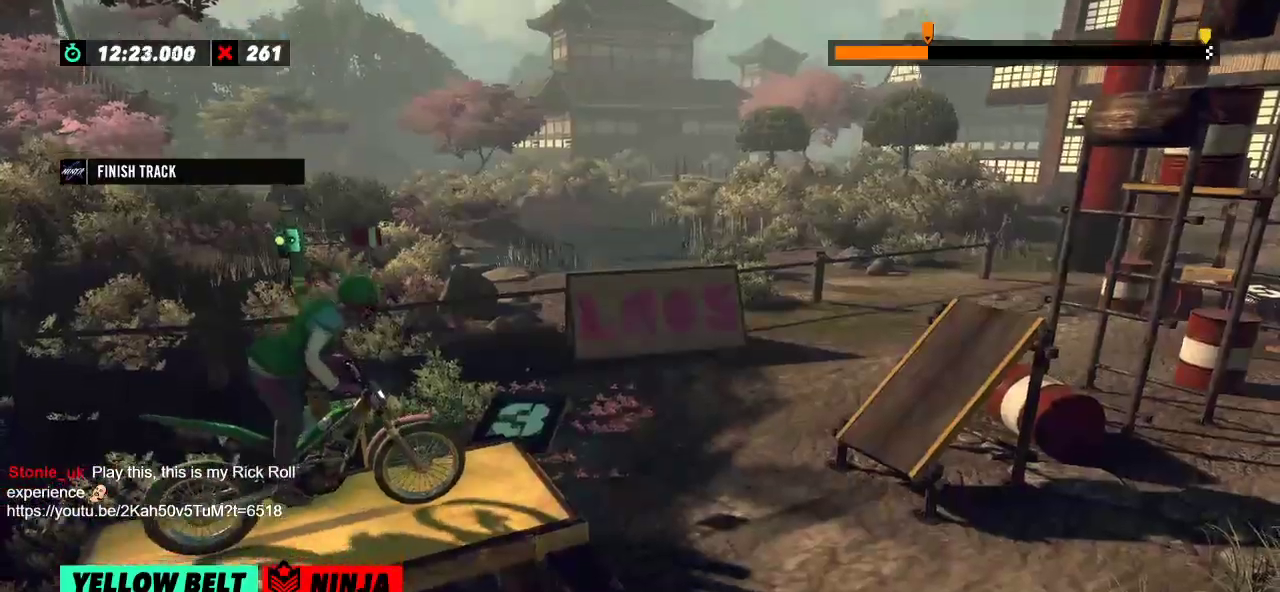
{"buttons": ["R2"], "left_stick": "center", "events": []}
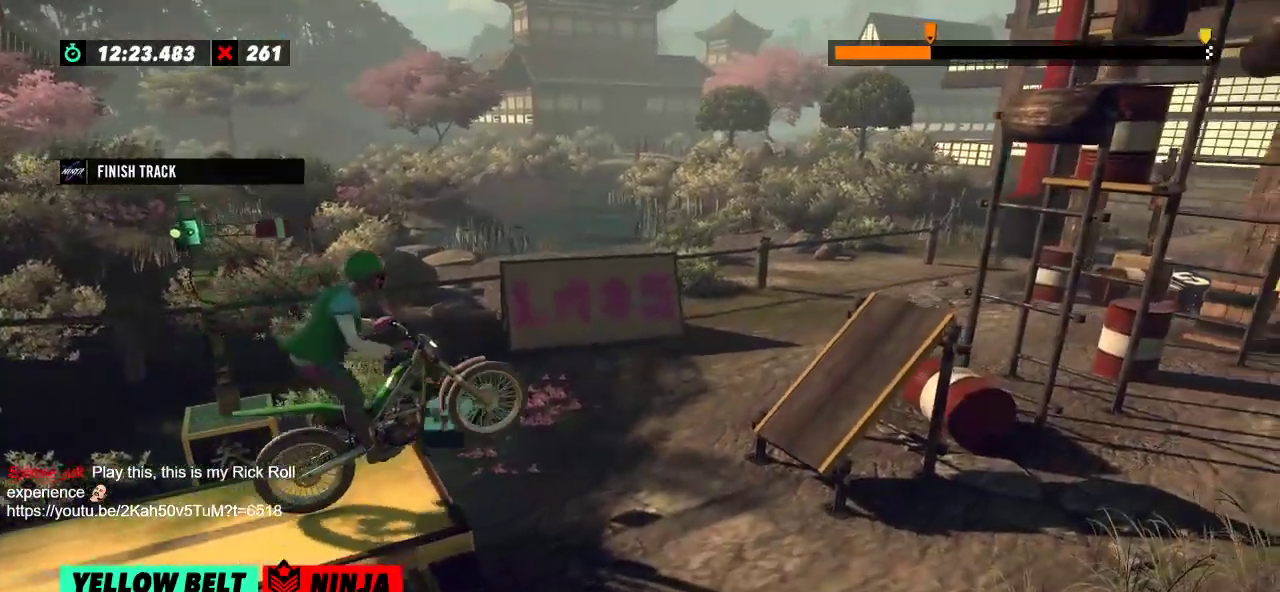
{"buttons": [], "left_stick": "left", "events": [[66, "left_stick", "left"], [183, "R2", "up"], [216, "left_stick", "center"], [500, "left_stick", "left"]]}
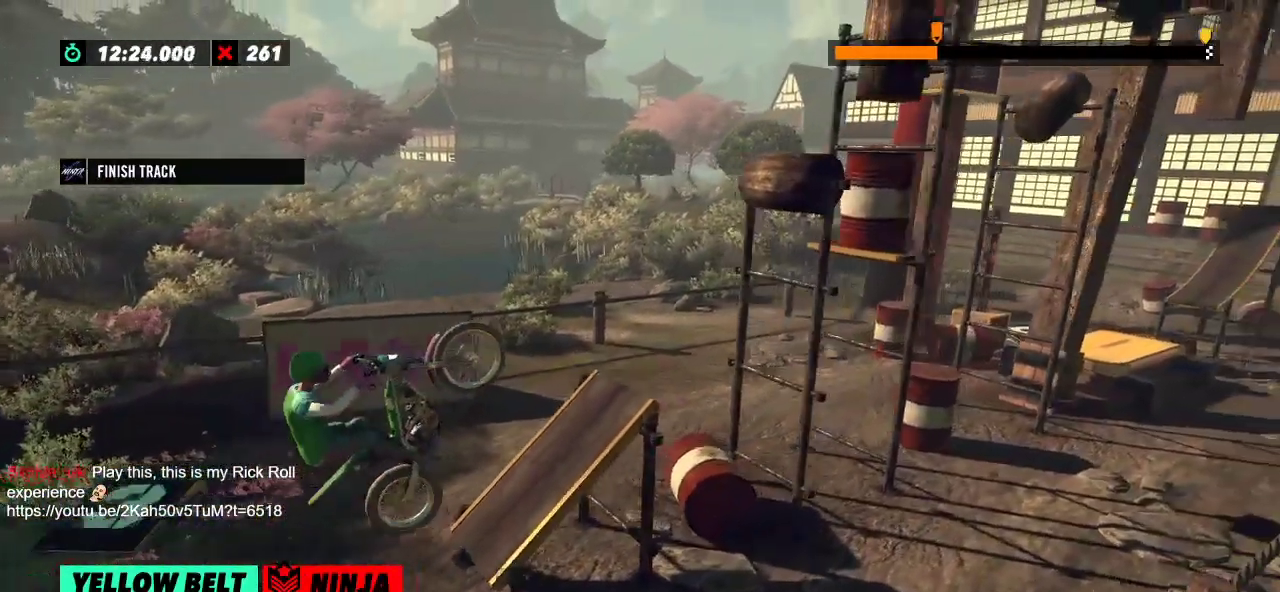
{"buttons": ["R2"], "left_stick": "right", "events": [[50, "R2", "down"], [133, "left_stick", "right"]]}
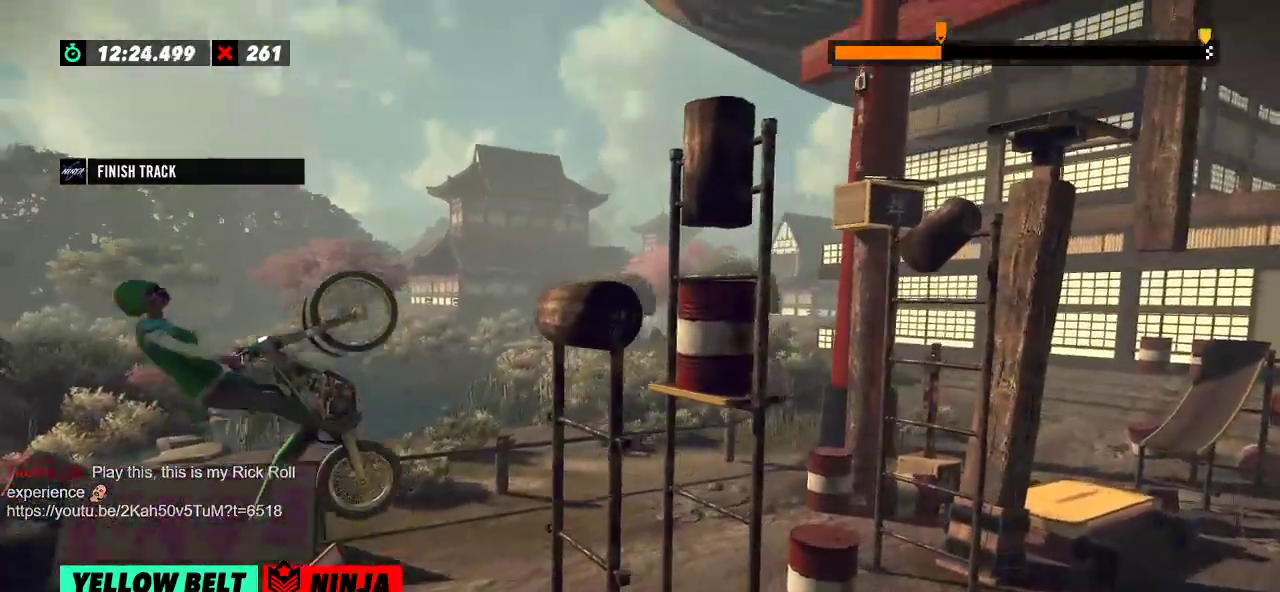
{"buttons": [], "left_stick": "center", "events": [[200, "left_stick", "left"], [216, "R2", "up"], [483, "left_stick", "center"]]}
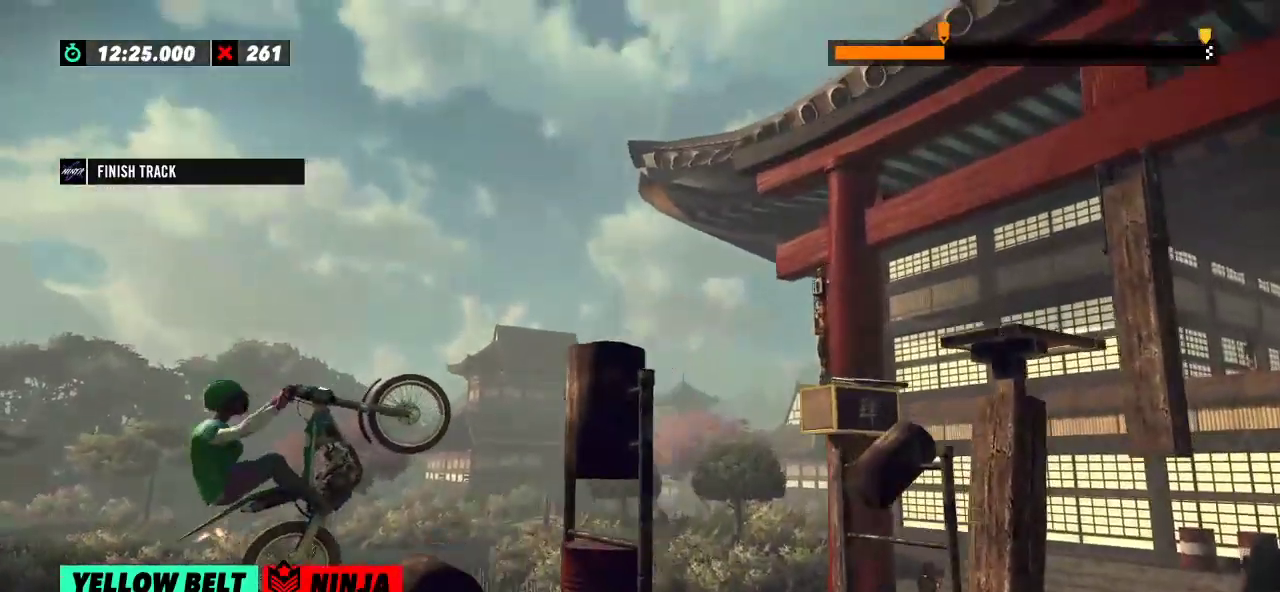
{"buttons": ["R2"], "left_stick": "right", "events": [[50, "R2", "down"], [184, "left_stick", "right"]]}
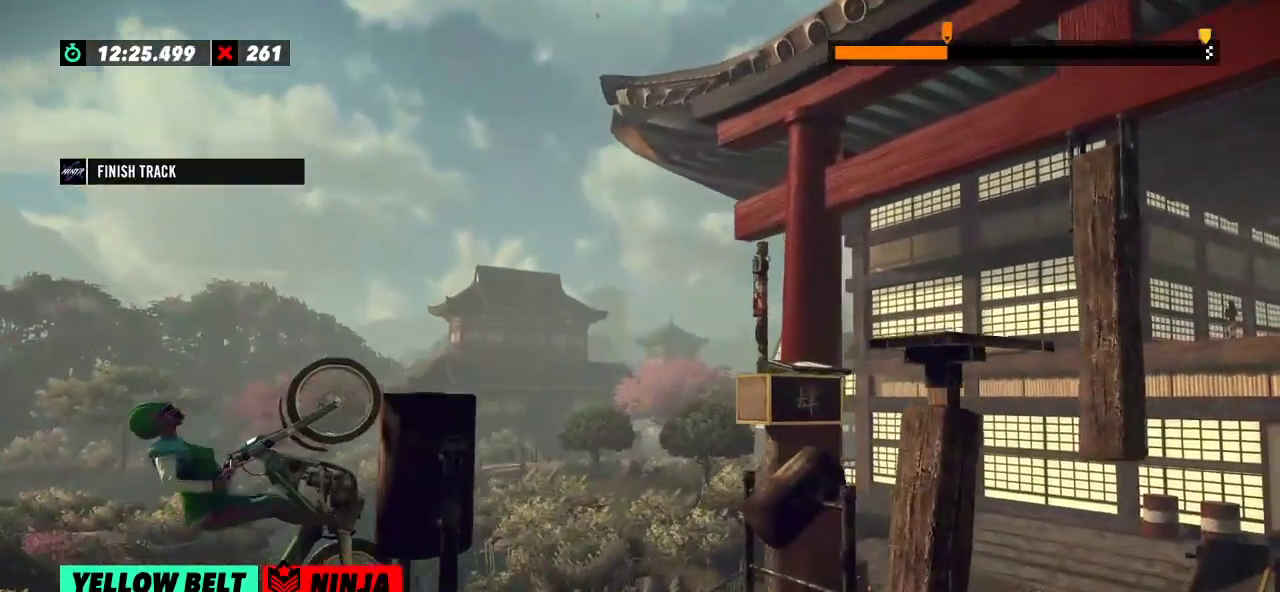
{"buttons": ["R2"], "left_stick": "center", "events": [[300, "left_stick", "center"], [317, "R2", "up"], [483, "R2", "down"]]}
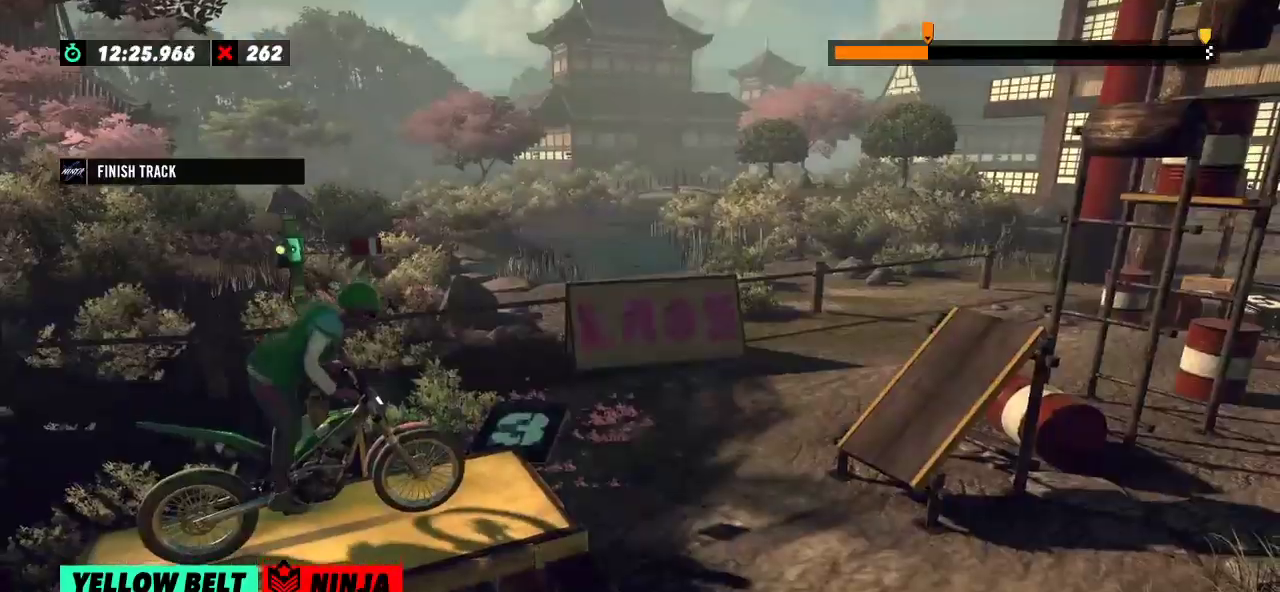
{"buttons": ["R2"], "left_stick": "center", "events": []}
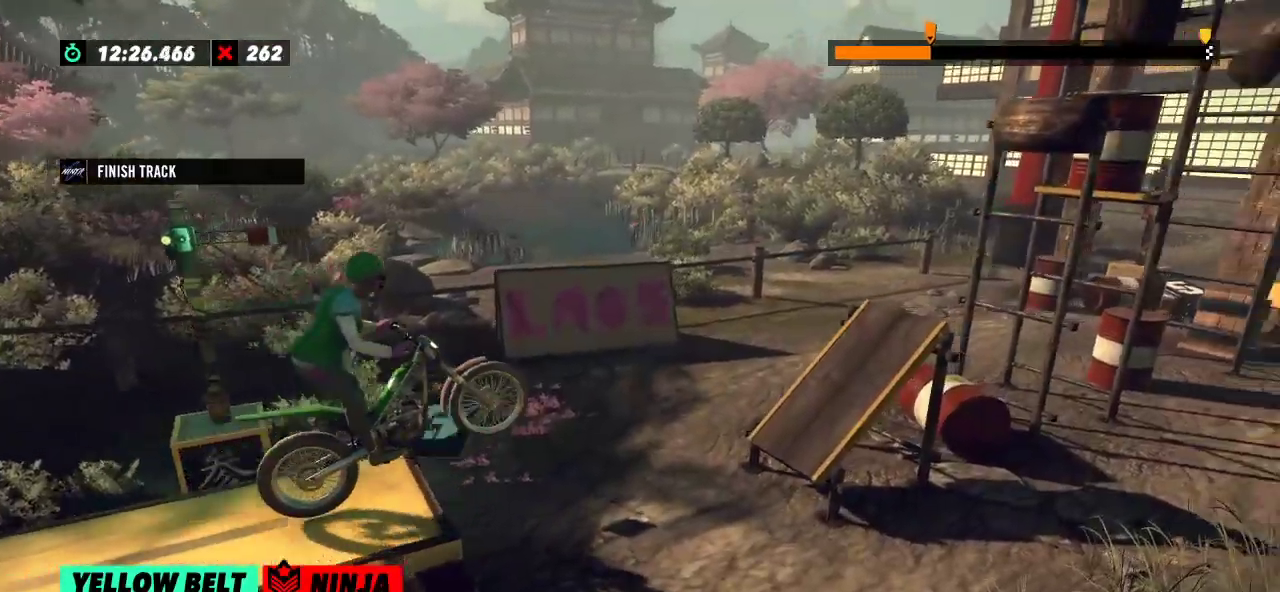
{"buttons": ["R2"], "left_stick": "left", "events": [[150, "R2", "up"], [267, "left_stick", "left"], [484, "R2", "down"]]}
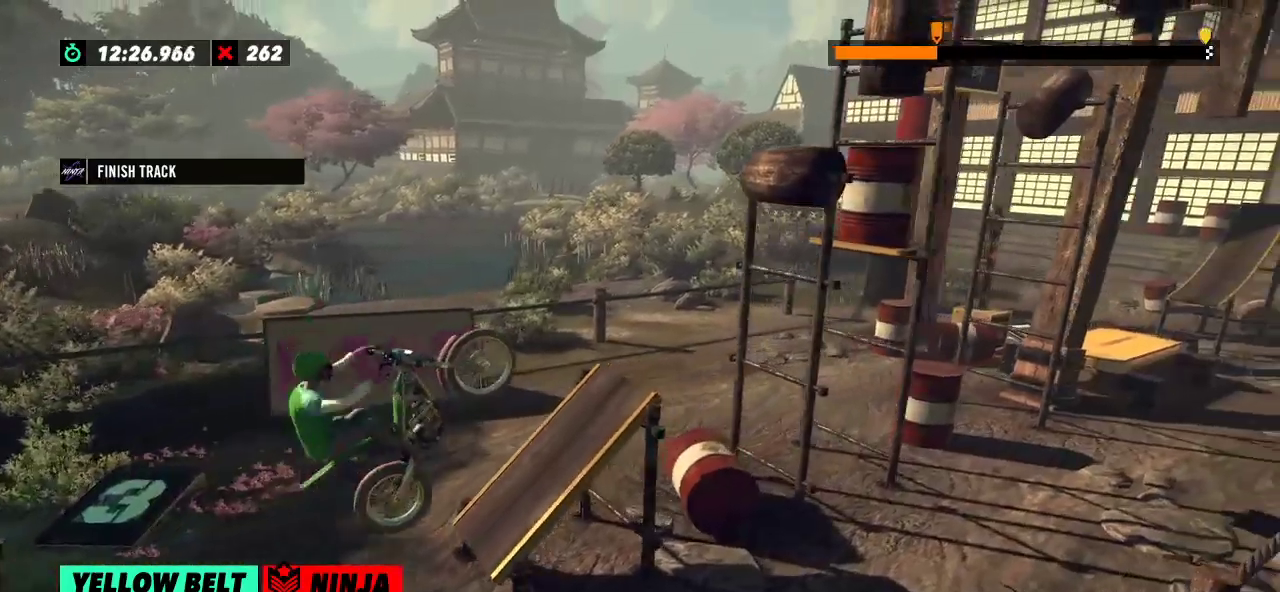
{"buttons": ["R2"], "left_stick": "right", "events": [[251, "left_stick", "right"]]}
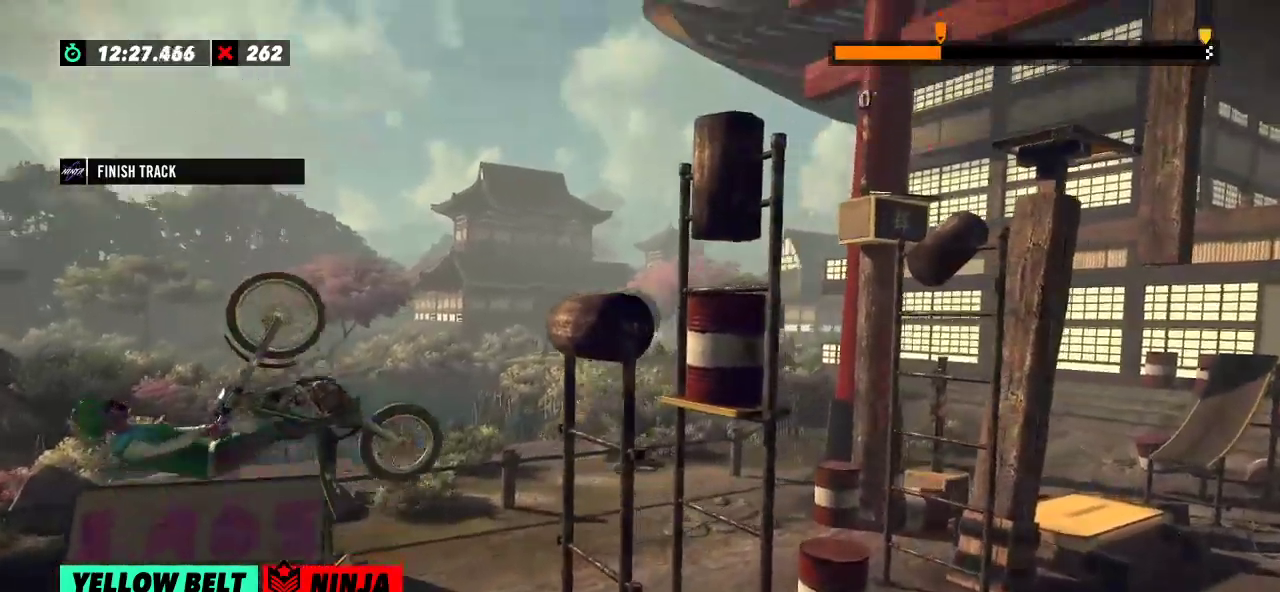
{"buttons": [], "left_stick": "left", "events": [[267, "R2", "up"], [434, "left_stick", "left"]]}
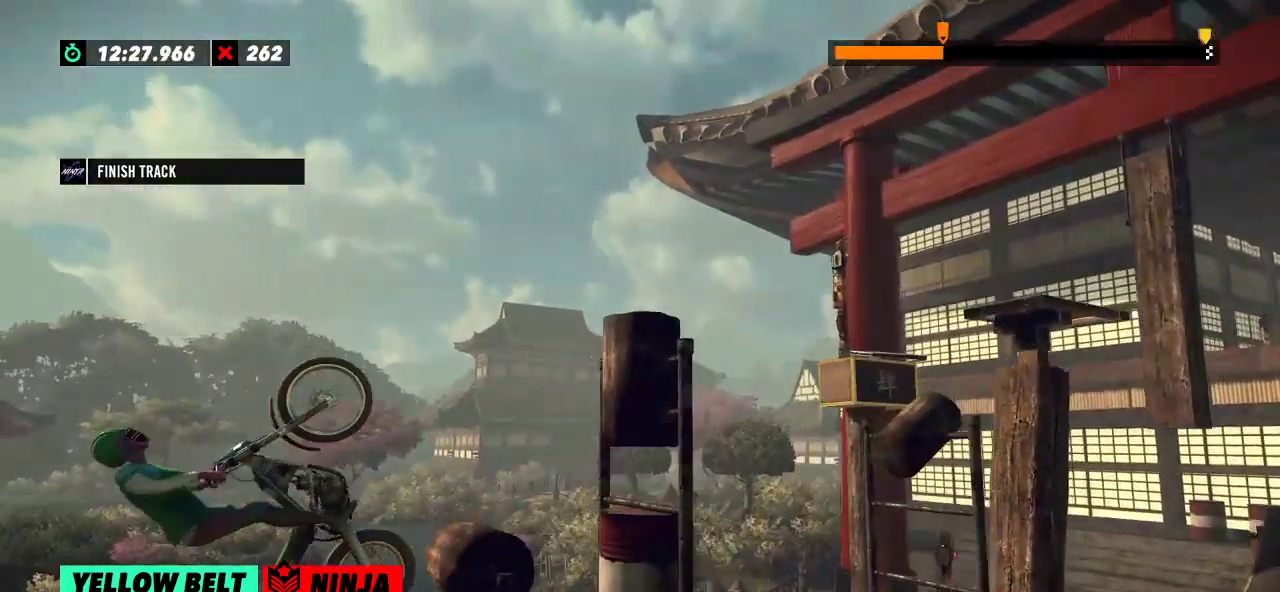
{"buttons": ["R2"], "left_stick": "center", "events": [[84, "left_stick", "center"], [267, "R2", "down"]]}
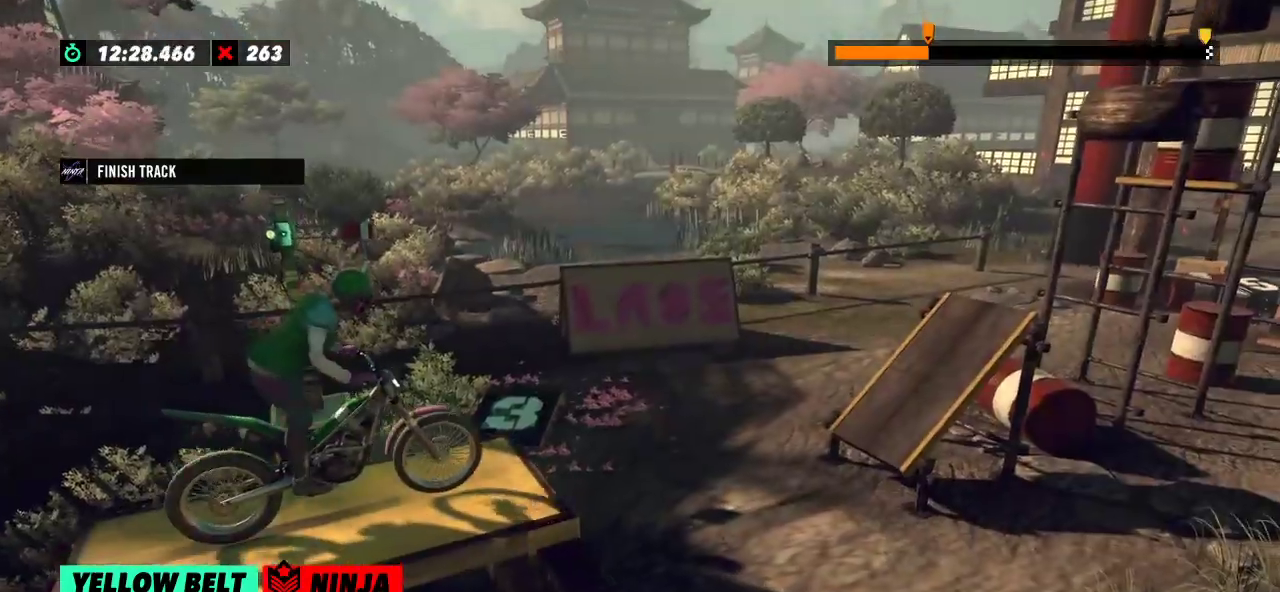
{"buttons": ["R2"], "left_stick": "center", "events": []}
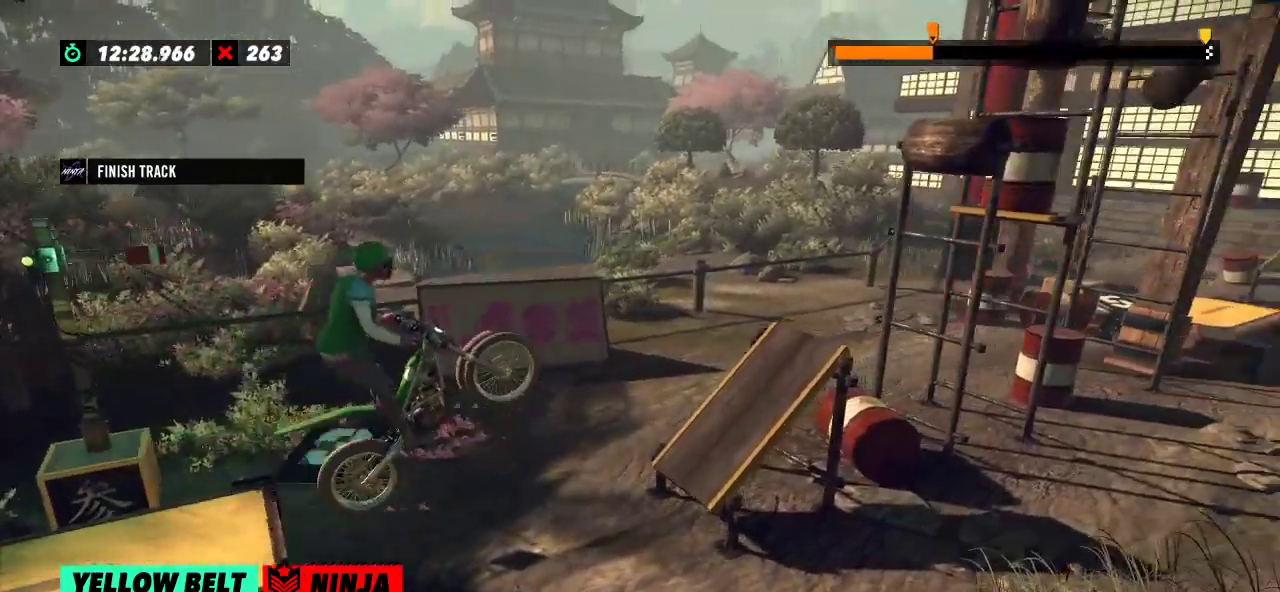
{"buttons": ["R2"], "left_stick": "right", "events": [[17, "R2", "up"], [100, "left_stick", "left"], [284, "R2", "down"], [501, "left_stick", "right"]]}
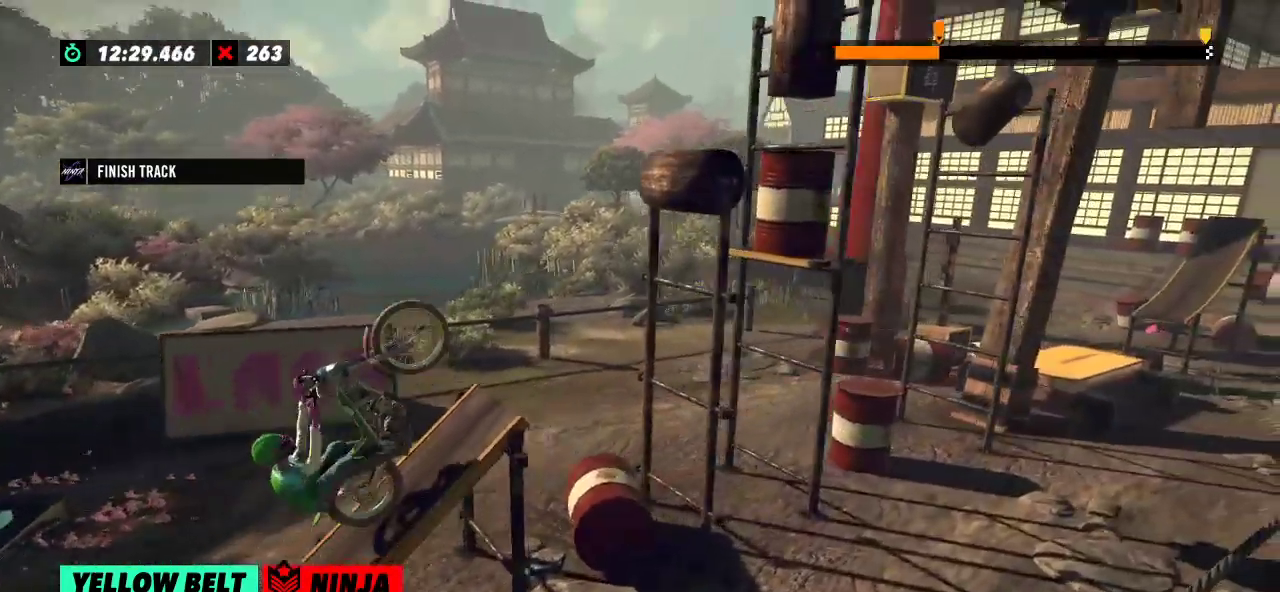
{"buttons": [], "left_stick": "right", "events": [[217, "R2", "up"]]}
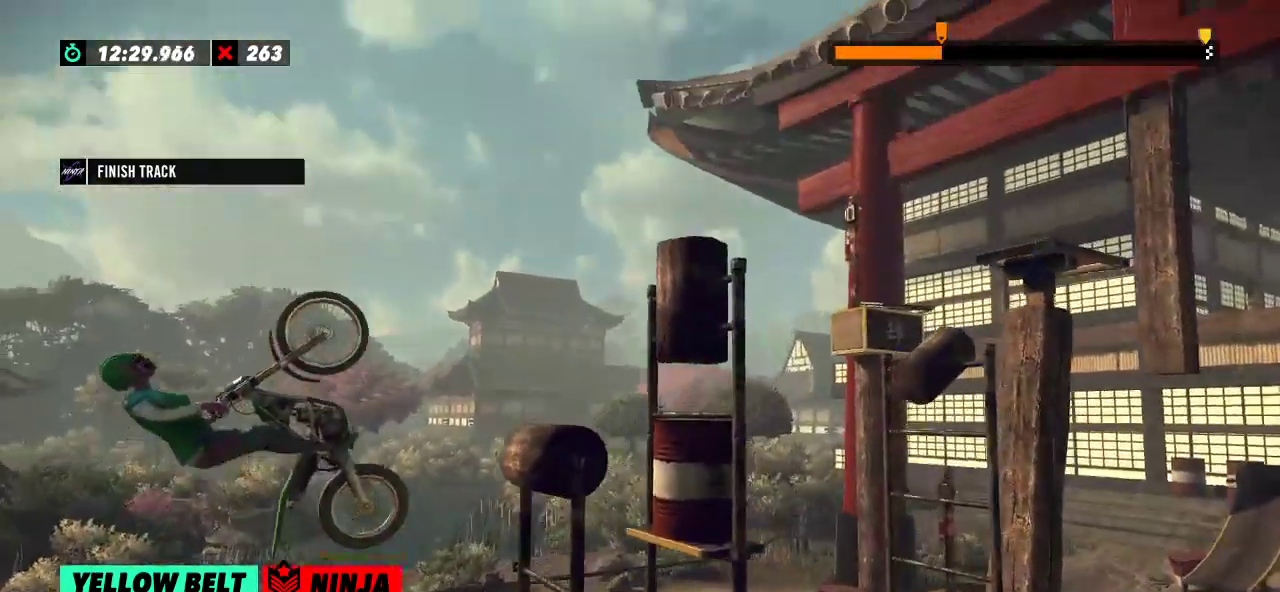
{"buttons": ["R2"], "left_stick": "left", "events": [[100, "left_stick", "left"], [384, "left_stick", "center"], [484, "R2", "down"], [484, "left_stick", "left"]]}
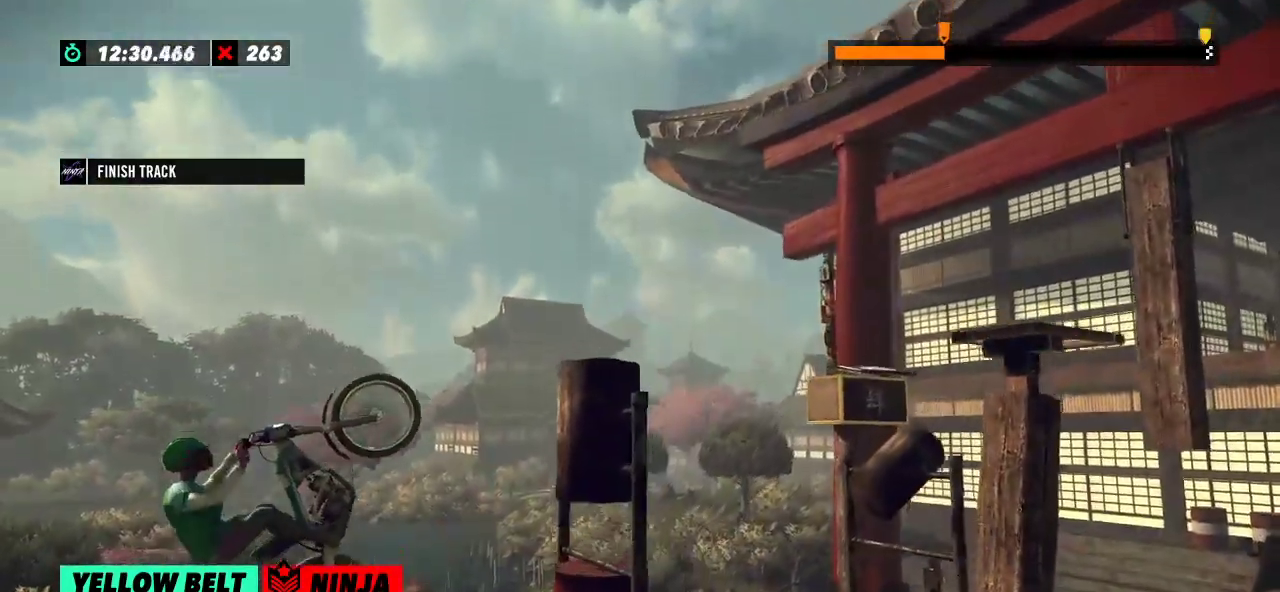
{"buttons": [], "left_stick": "right", "events": [[133, "left_stick", "right"], [333, "R2", "up"]]}
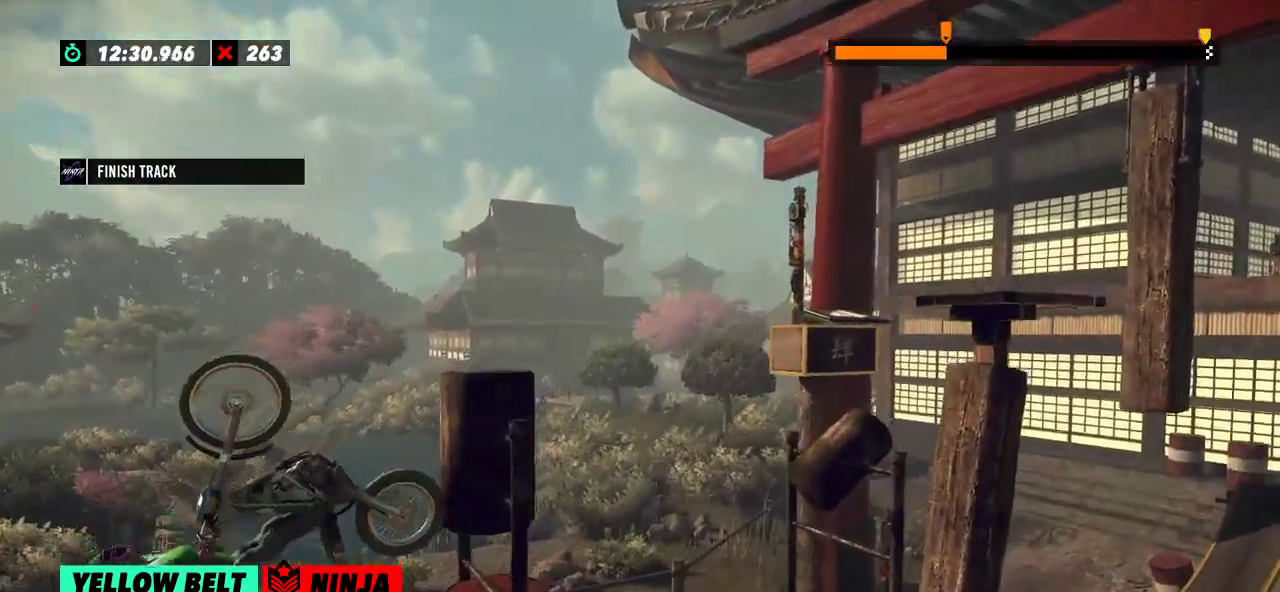
{"buttons": ["R2"], "left_stick": "center", "events": [[34, "left_stick", "center"], [201, "R2", "down"]]}
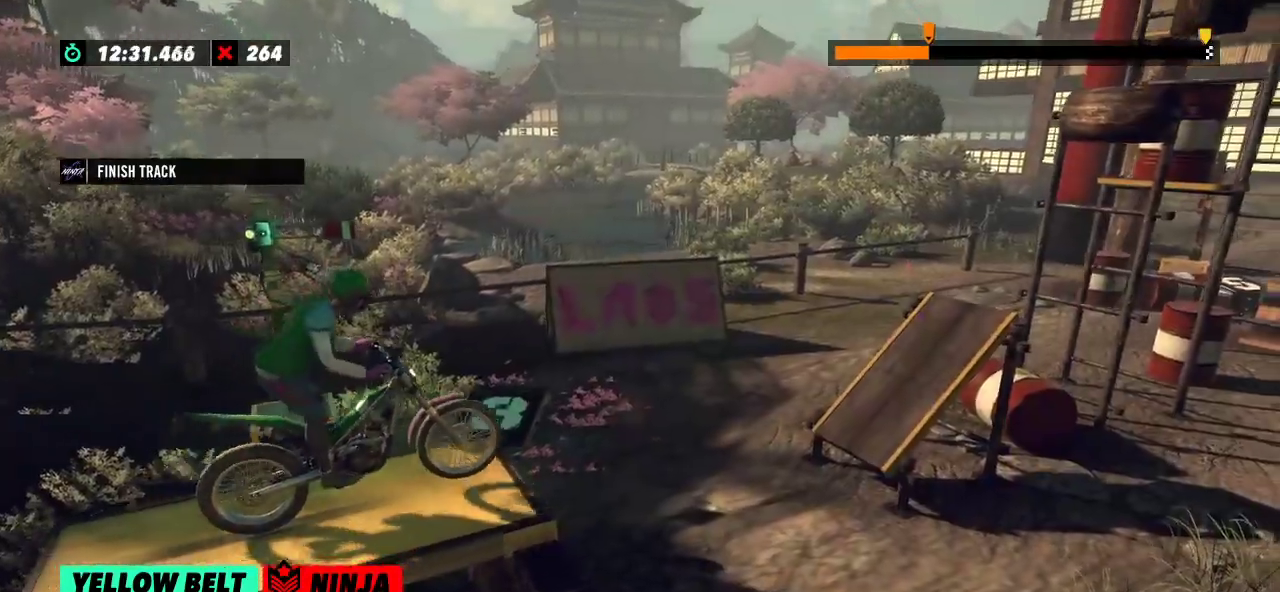
{"buttons": [], "left_stick": "center", "events": [[150, "left_stick", "right"], [300, "left_stick", "left"], [400, "R2", "up"], [450, "left_stick", "center"]]}
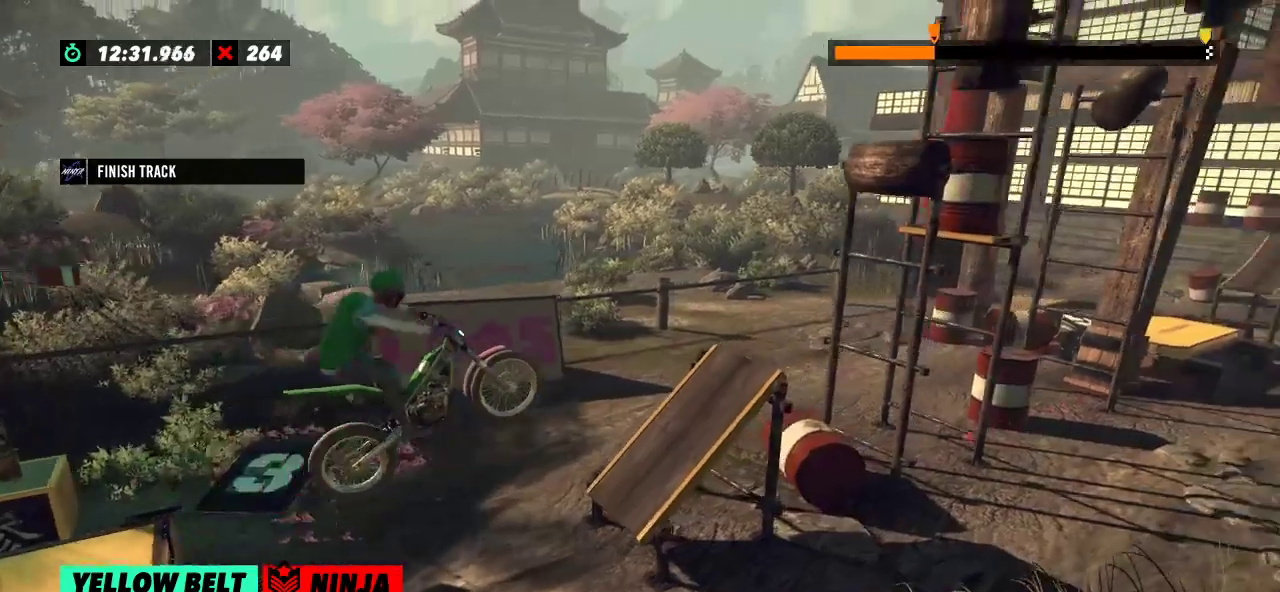
{"buttons": ["R2"], "left_stick": "left", "events": [[50, "left_stick", "left"], [217, "R2", "down"]]}
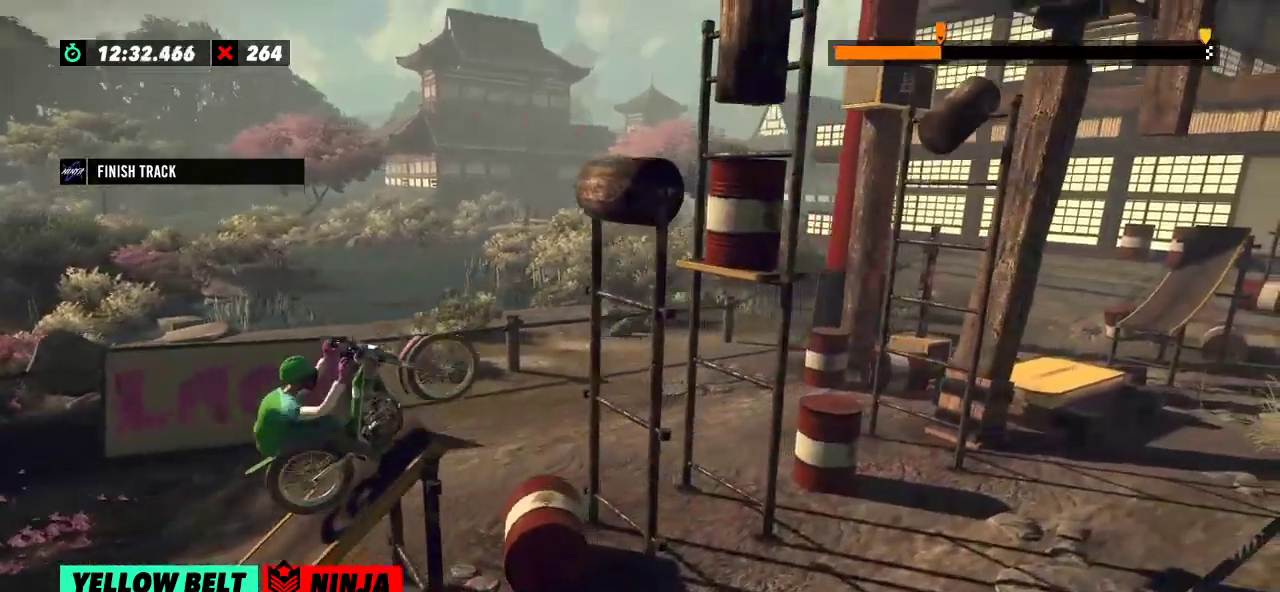
{"buttons": ["R2"], "left_stick": "center", "events": [[200, "R2", "up"], [233, "left_stick", "center"], [417, "R2", "down"]]}
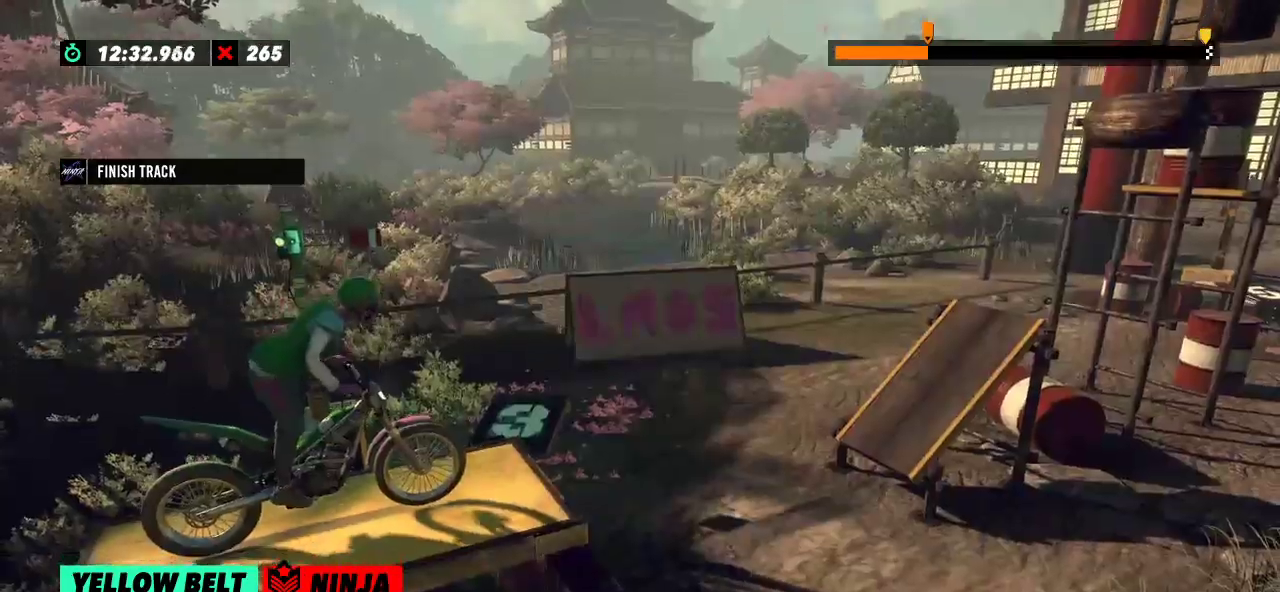
{"buttons": ["R2"], "left_stick": "center", "events": []}
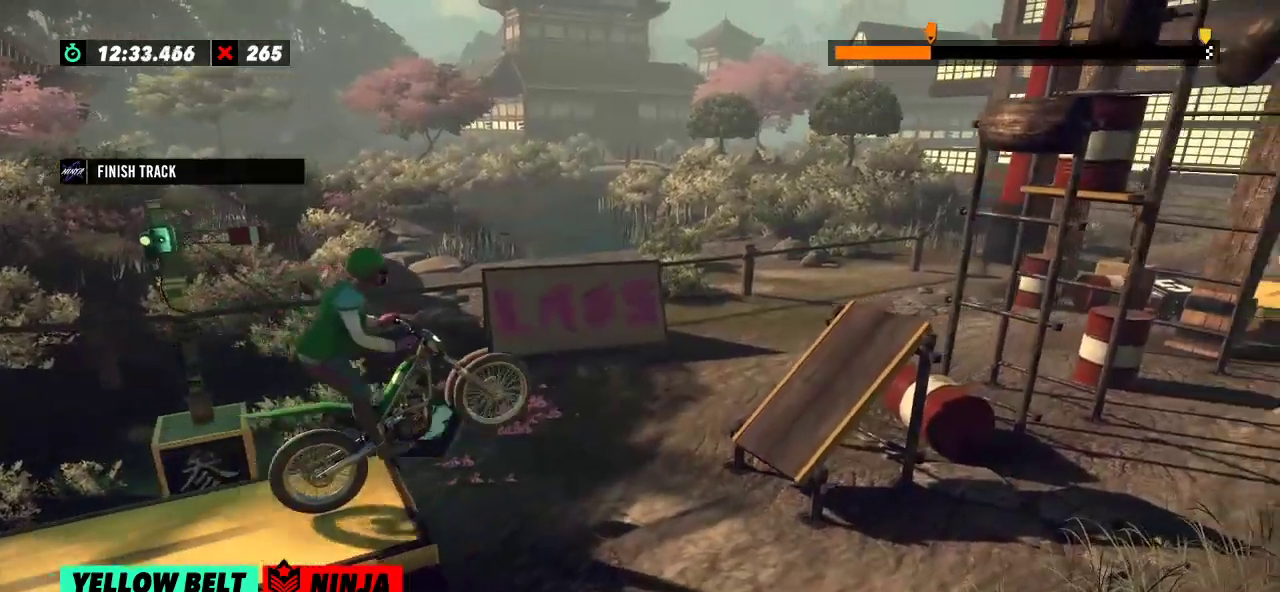
{"buttons": [], "left_stick": "left", "events": [[167, "R2", "up"], [283, "left_stick", "left"]]}
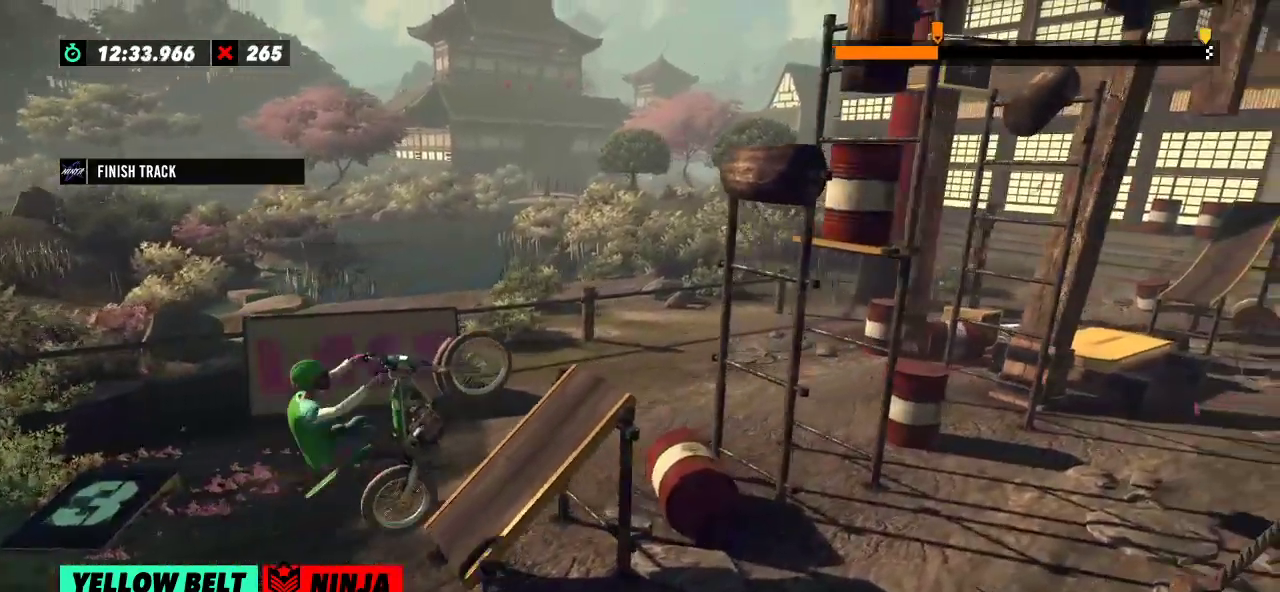
{"buttons": ["R2"], "left_stick": "right", "events": [[50, "R2", "down"], [234, "left_stick", "right"]]}
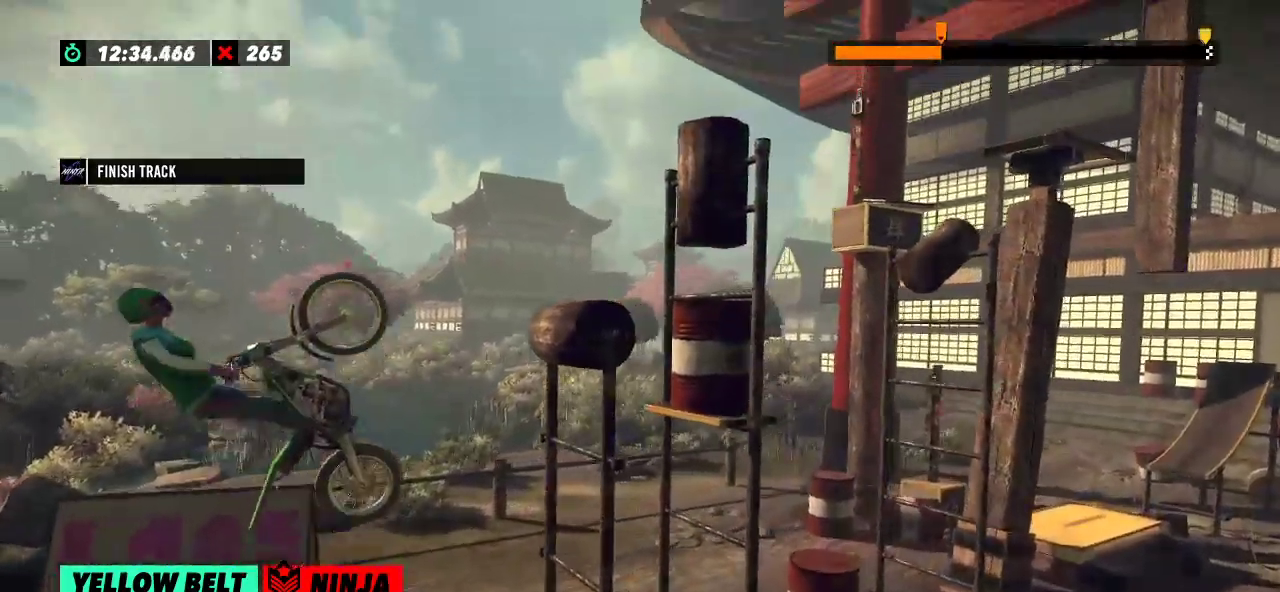
{"buttons": [], "left_stick": "center", "events": [[183, "R2", "up"], [183, "left_stick", "left"], [467, "left_stick", "center"]]}
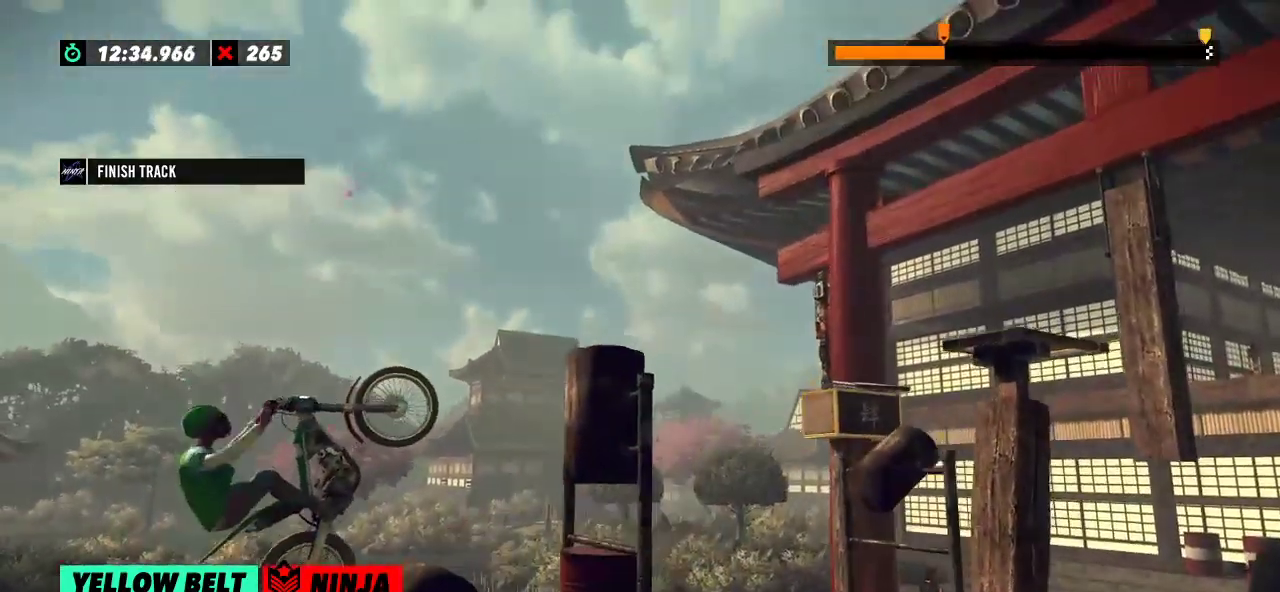
{"buttons": ["R2"], "left_stick": "right", "events": [[17, "R2", "down"], [17, "left_stick", "right"]]}